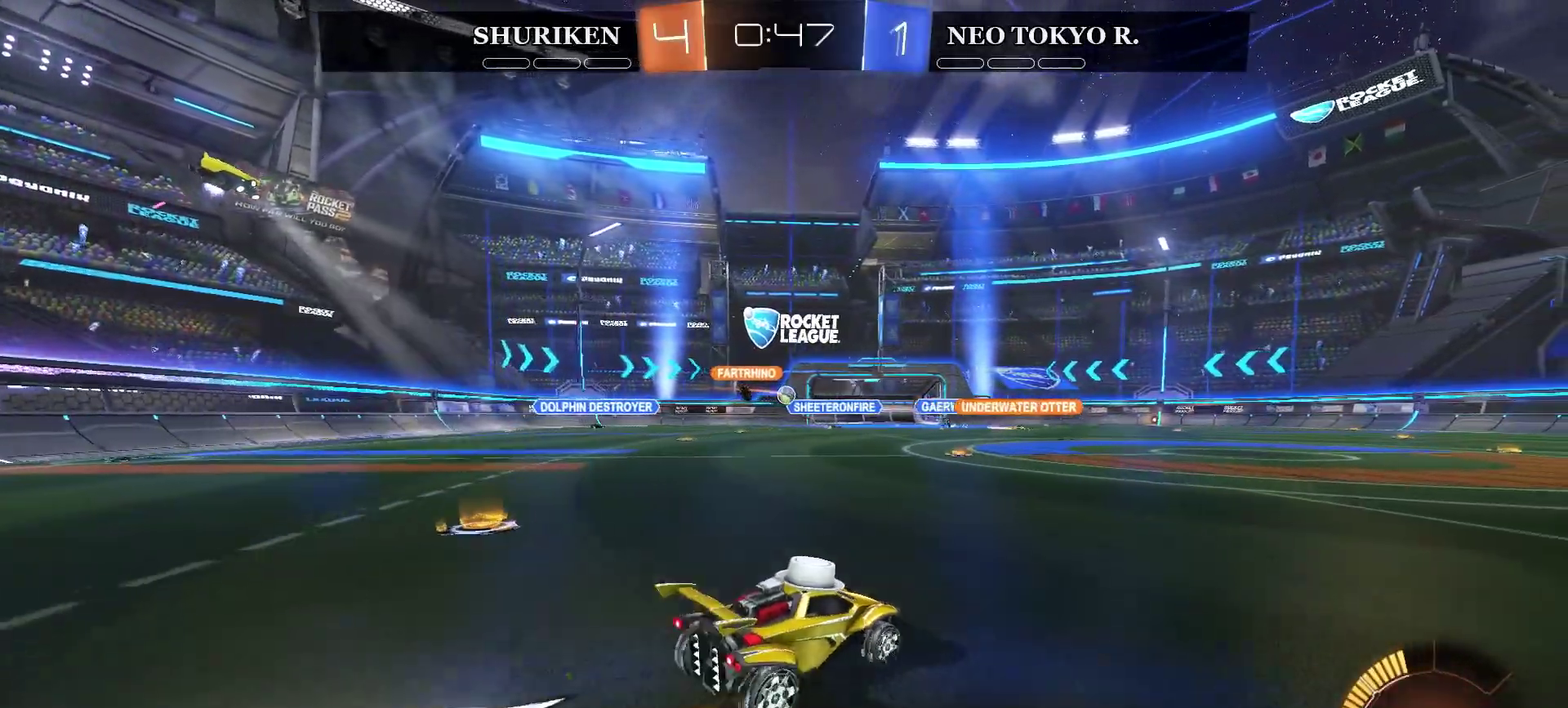
Gameplay with a controller (PlayStation layout); each line is a JSON object with the inputs held at the frame after it. "events" lists button and stick changes between this image and that frame as [ms after this image, input, new state], when the widget could be followed in between. Not read: L1.
{"buttons": ["R2"], "left_stick": "center", "right_stick": "center", "events": [[67, "left_stick", "left"], [301, "left_stick", "center"]]}
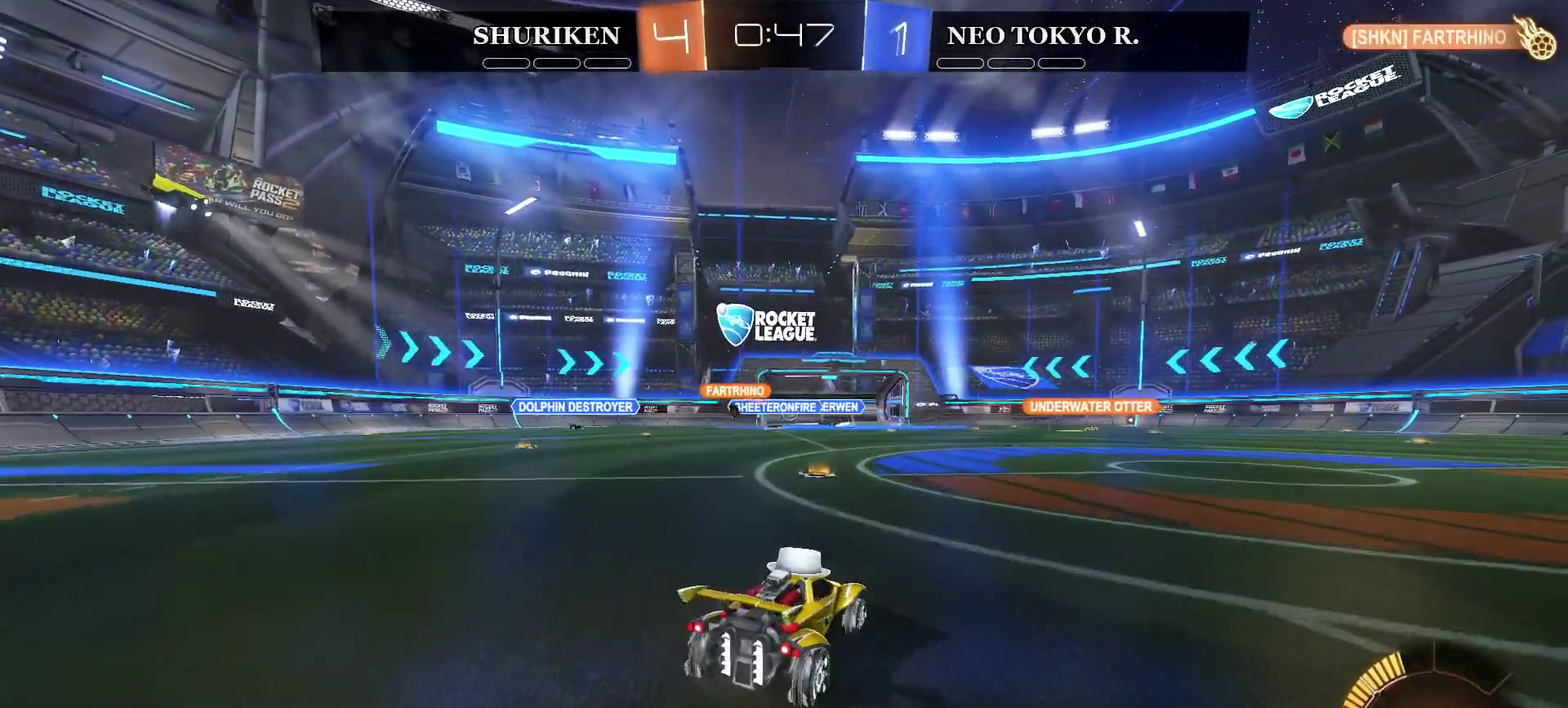
{"buttons": ["R2"], "left_stick": "center", "right_stick": "center", "events": []}
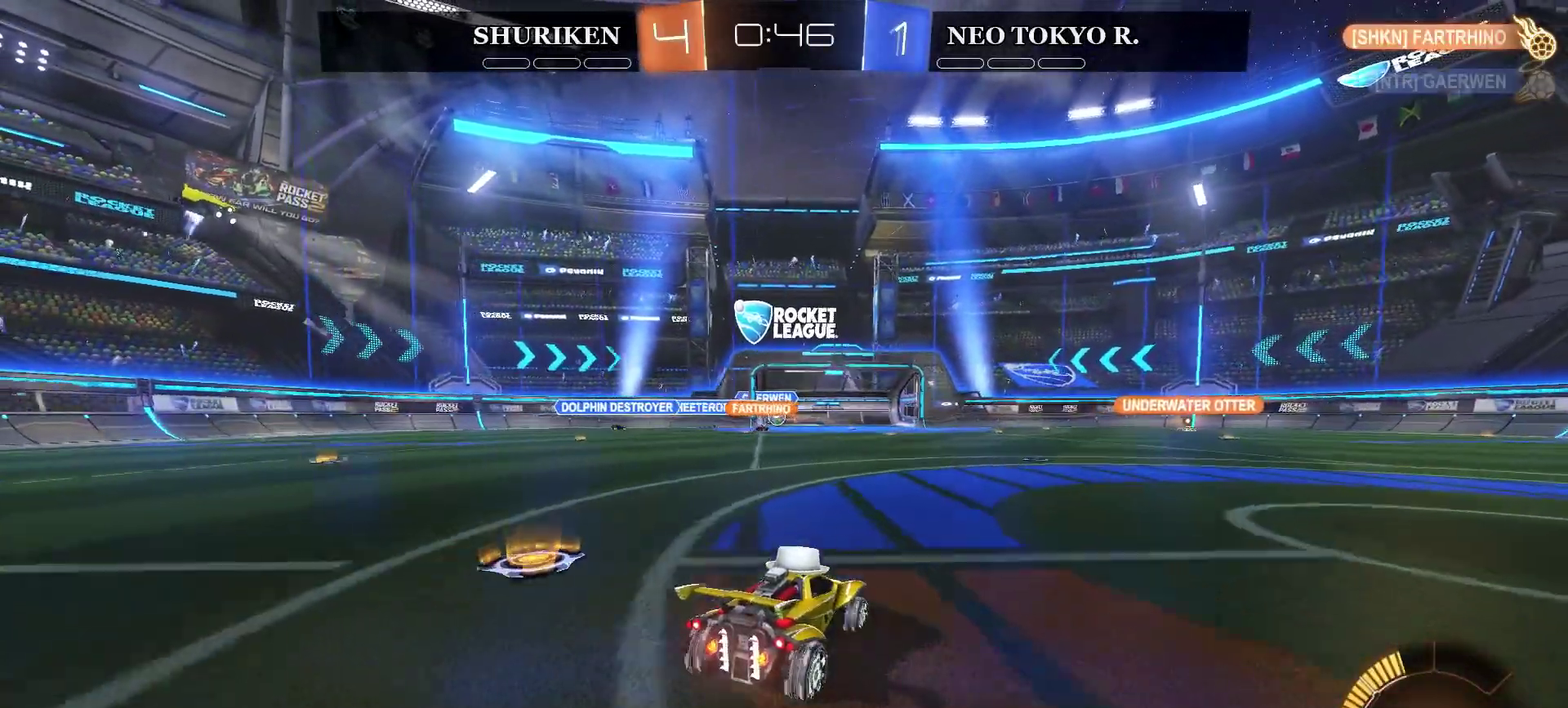
{"buttons": ["CIRCLE", "R2"], "left_stick": "right", "right_stick": "center", "events": [[34, "left_stick", "left"], [134, "R2", "up"], [301, "R2", "down"], [301, "left_stick", "up-left"], [367, "left_stick", "right"], [484, "CIRCLE", "down"]]}
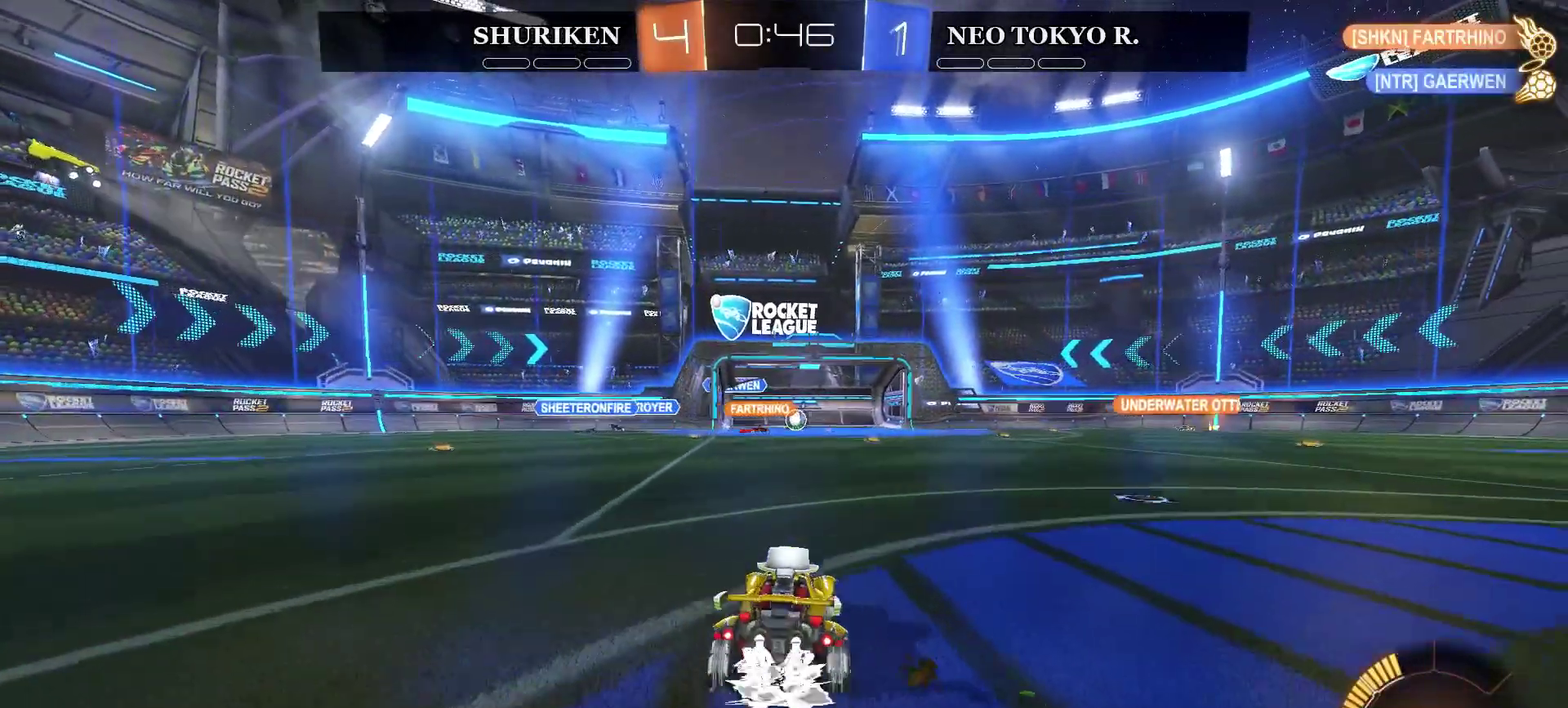
{"buttons": ["R2"], "left_stick": "center", "right_stick": "center", "events": [[183, "left_stick", "center"], [267, "left_stick", "right"], [317, "left_stick", "down-right"], [367, "CIRCLE", "up"], [384, "left_stick", "center"]]}
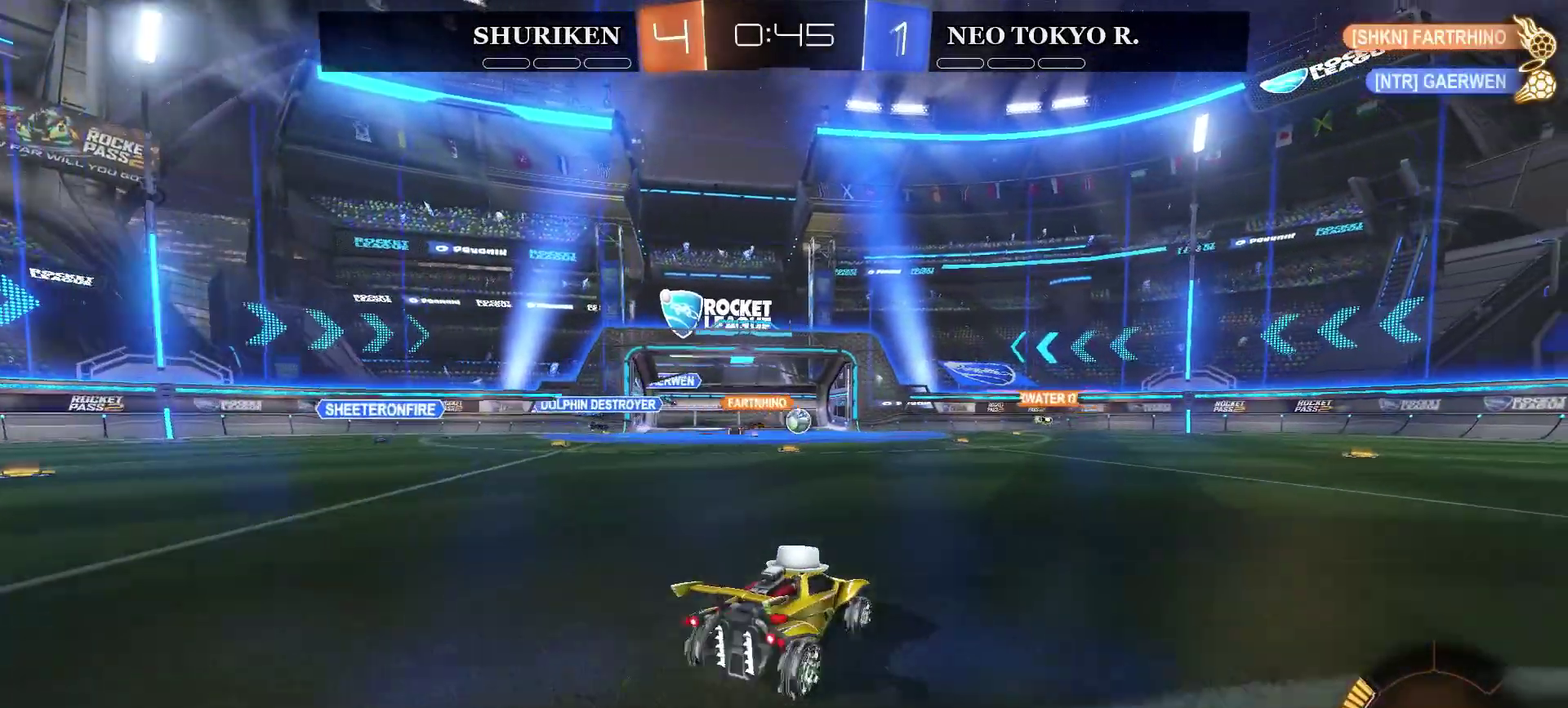
{"buttons": ["R2"], "left_stick": "right", "right_stick": "center", "events": [[184, "left_stick", "right"]]}
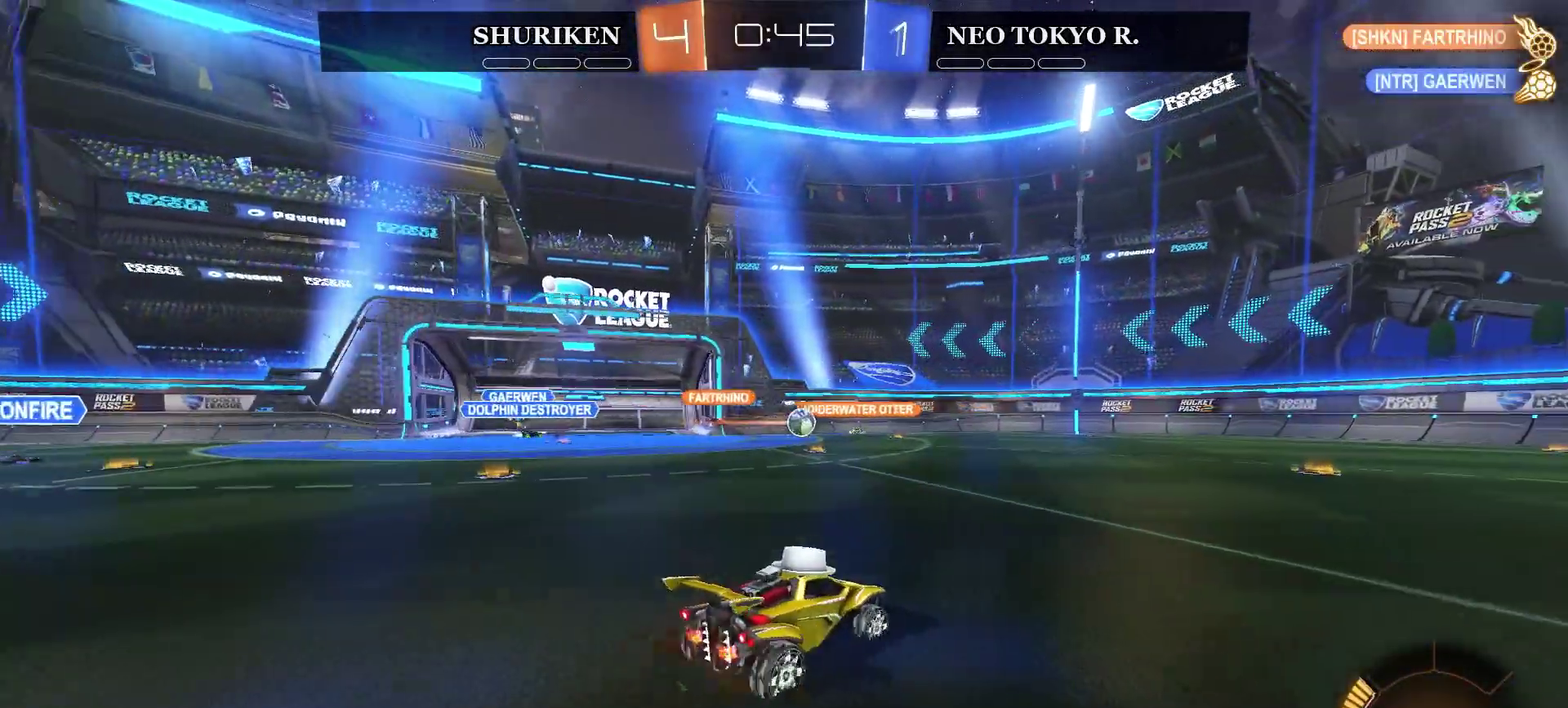
{"buttons": ["R2"], "left_stick": "left", "right_stick": "center", "events": [[50, "CIRCLE", "down"], [200, "left_stick", "center"], [267, "CIRCLE", "up"], [350, "left_stick", "left"]]}
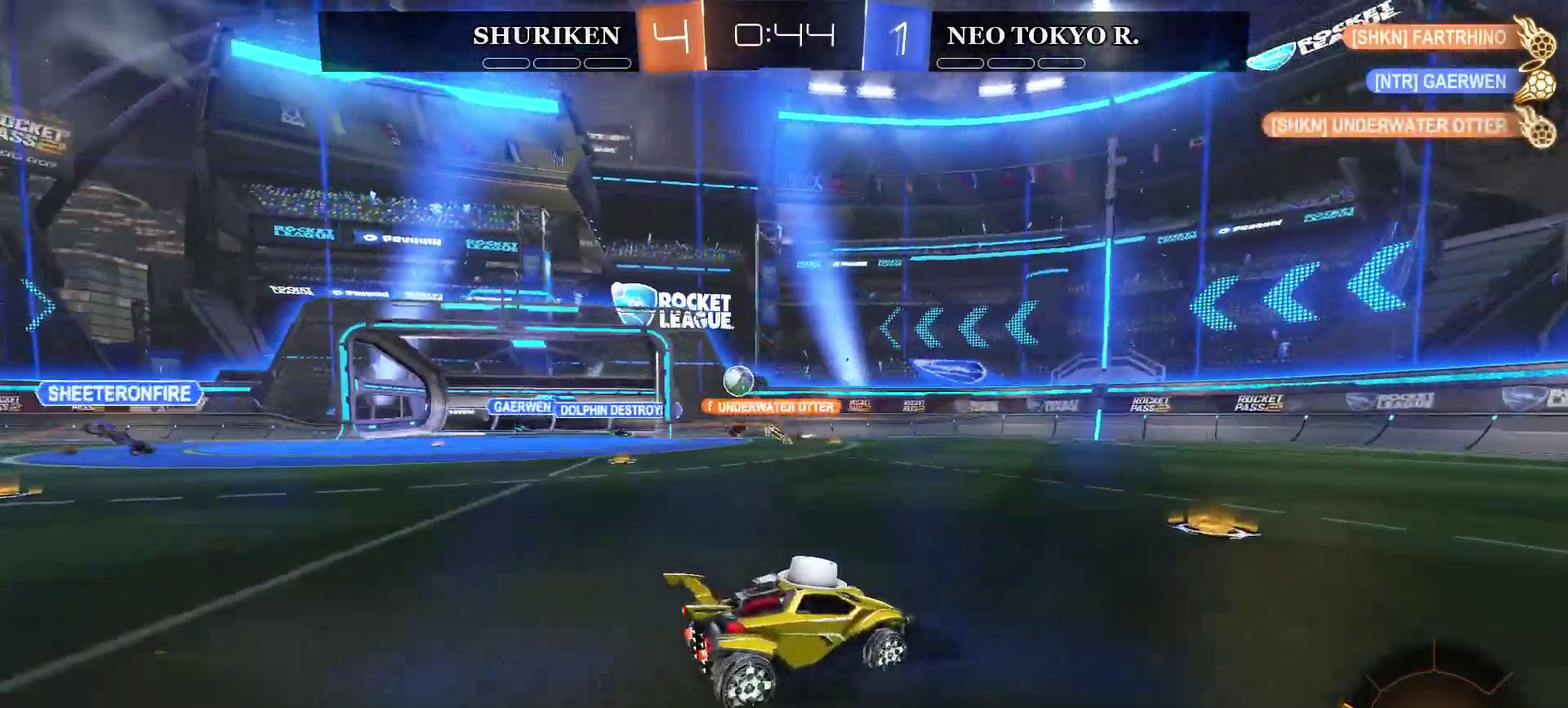
{"buttons": ["CIRCLE", "R2"], "left_stick": "left", "right_stick": "center", "events": [[34, "R2", "up"], [401, "R2", "down"], [451, "CIRCLE", "down"]]}
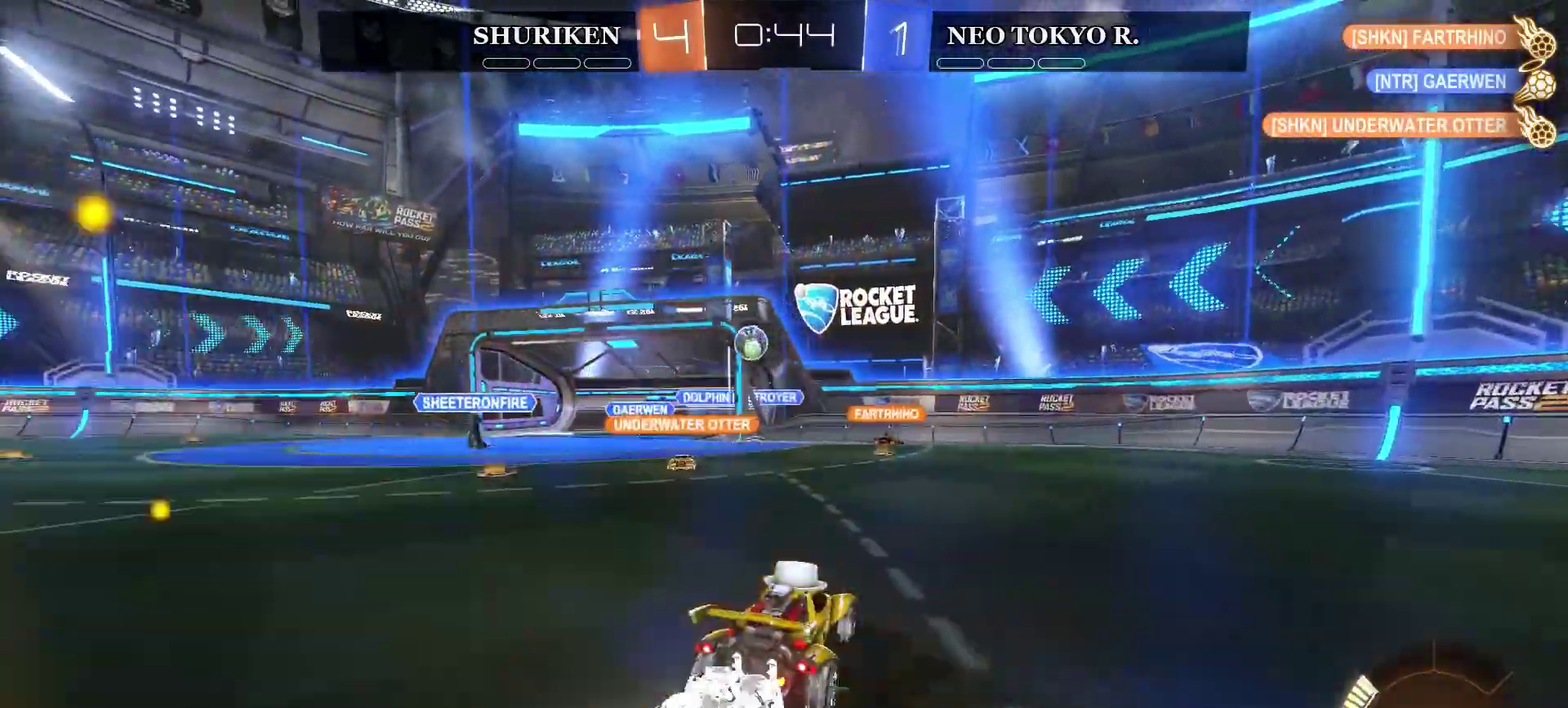
{"buttons": ["R2"], "left_stick": "left", "right_stick": "center", "events": [[167, "left_stick", "center"], [334, "left_stick", "left"], [434, "CIRCLE", "up"]]}
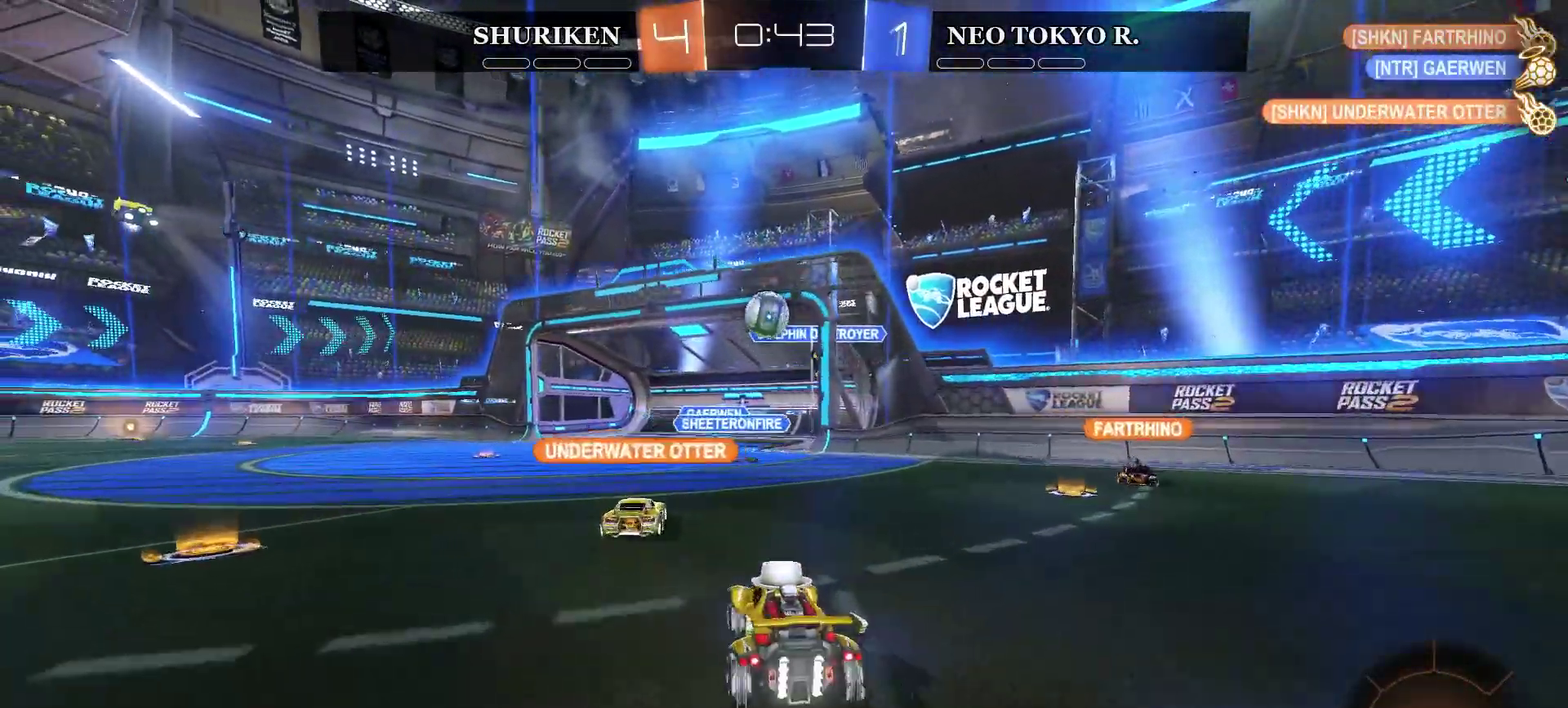
{"buttons": ["CIRCLE", "R2"], "left_stick": "center", "right_stick": "center", "events": [[134, "left_stick", "down"], [150, "CROSS", "down"], [317, "CROSS", "up"], [351, "CIRCLE", "down"], [351, "left_stick", "center"]]}
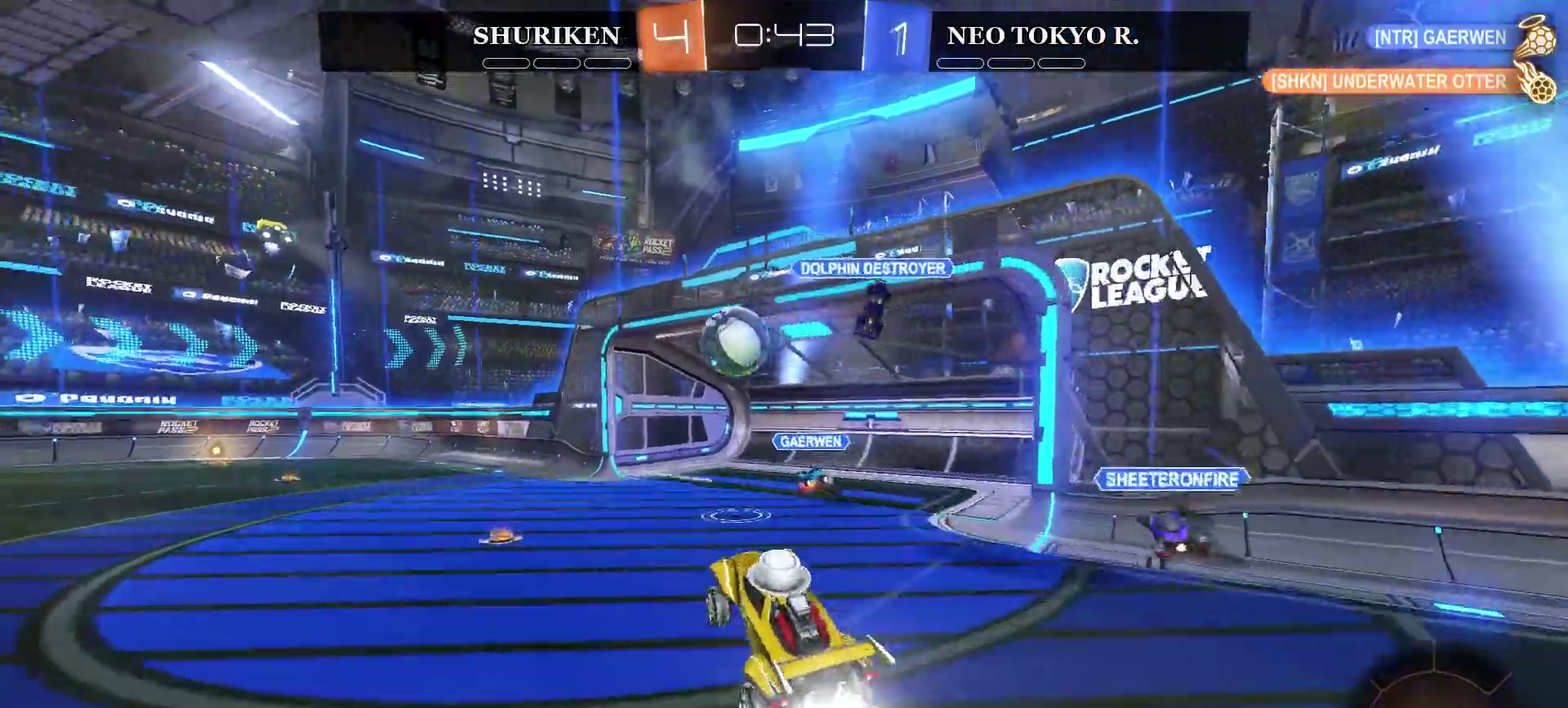
{"buttons": ["R2"], "left_stick": "center", "right_stick": "center", "events": [[100, "left_stick", "left"], [150, "CIRCLE", "up"], [200, "CROSS", "down"], [200, "L3", "down"], [401, "L3", "up"], [484, "CROSS", "up"], [484, "left_stick", "center"]]}
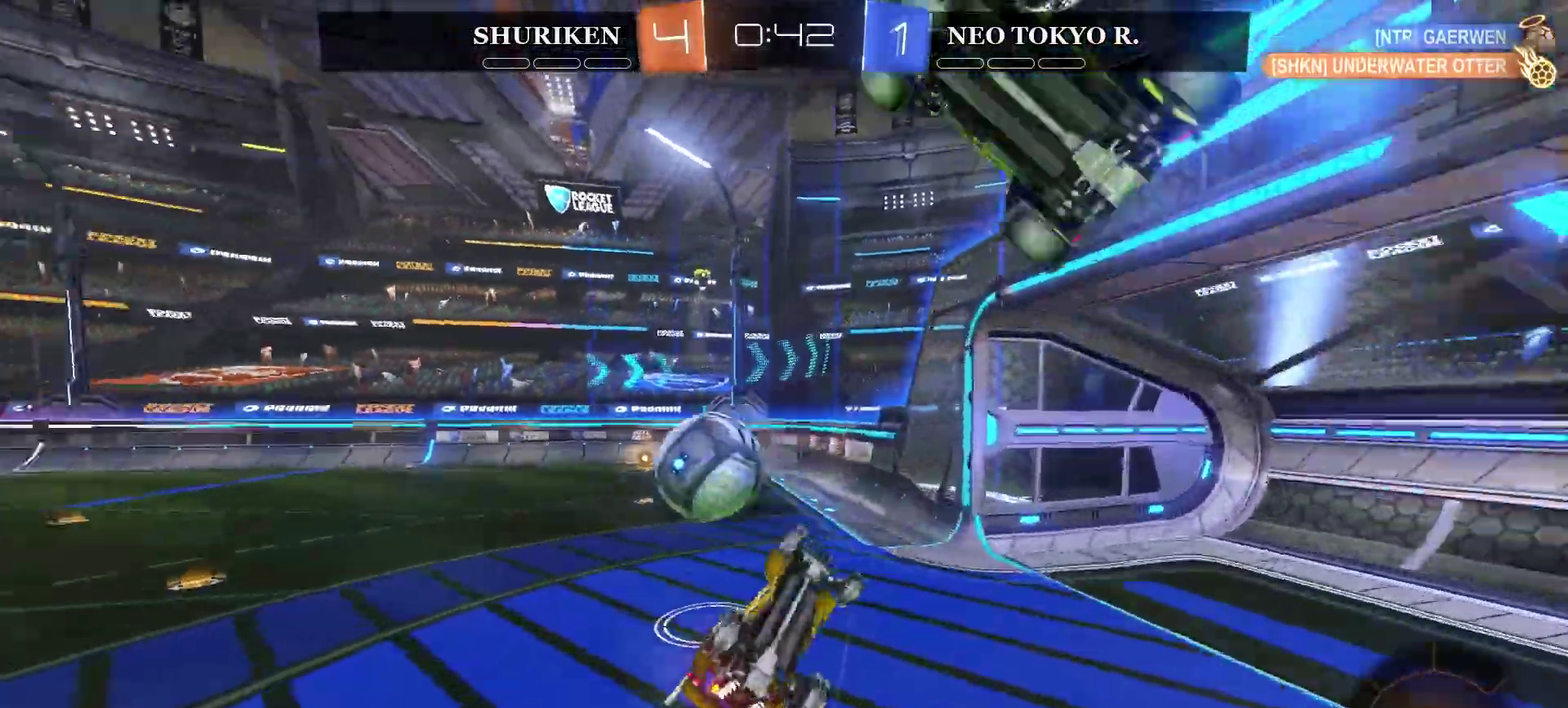
{"buttons": ["R2"], "left_stick": "center", "right_stick": "center", "events": [[150, "left_stick", "left"], [350, "left_stick", "center"]]}
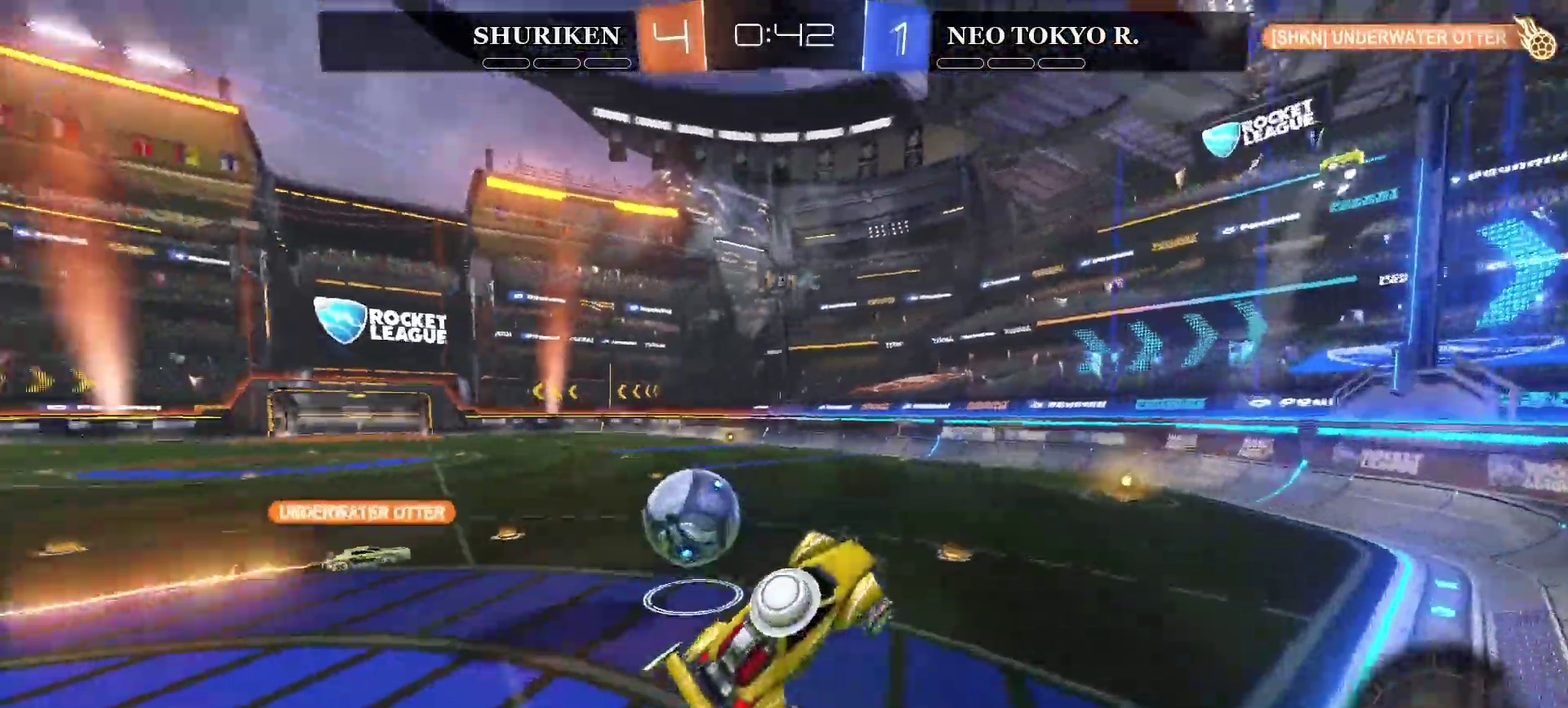
{"buttons": ["R2"], "left_stick": "left", "right_stick": "center", "events": [[317, "left_stick", "left"]]}
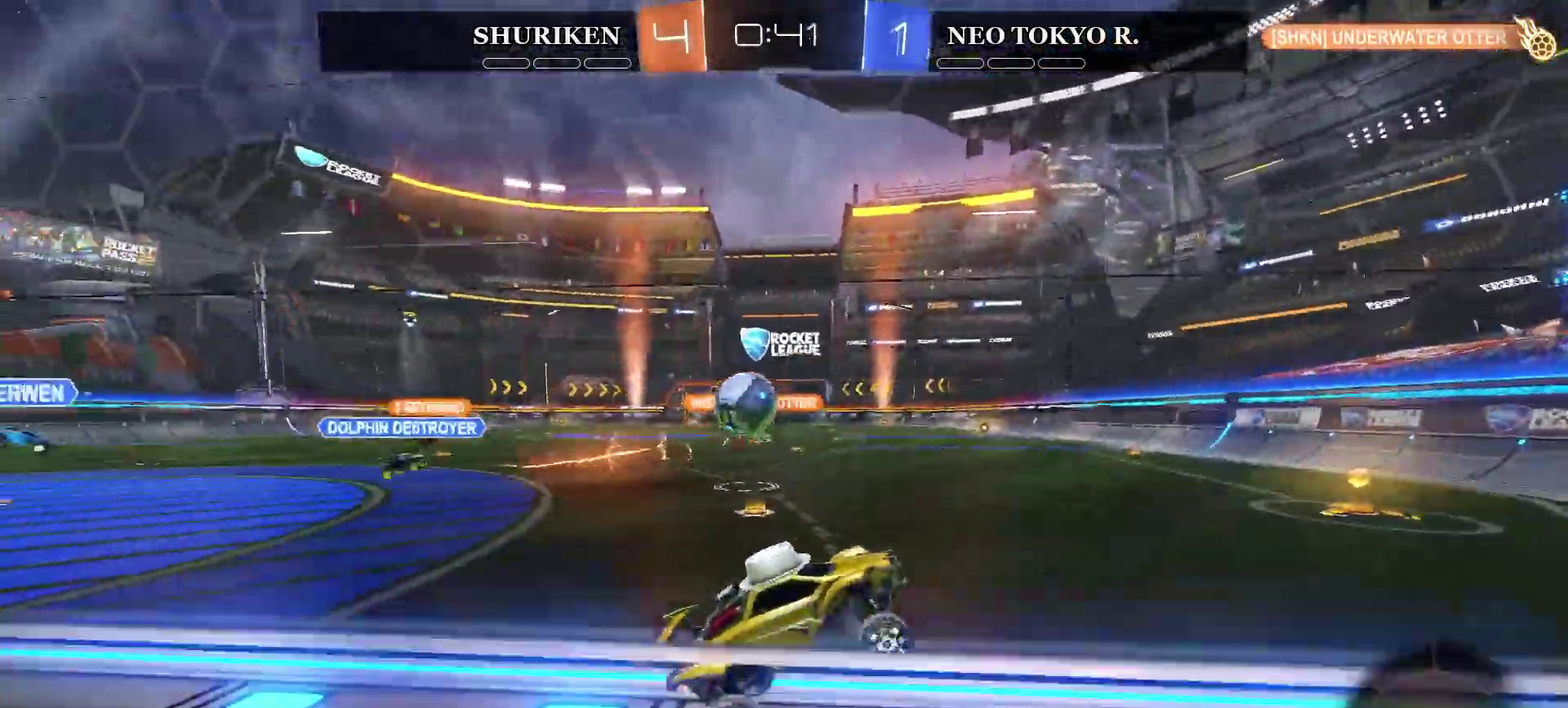
{"buttons": ["R2"], "left_stick": "left", "right_stick": "center", "events": []}
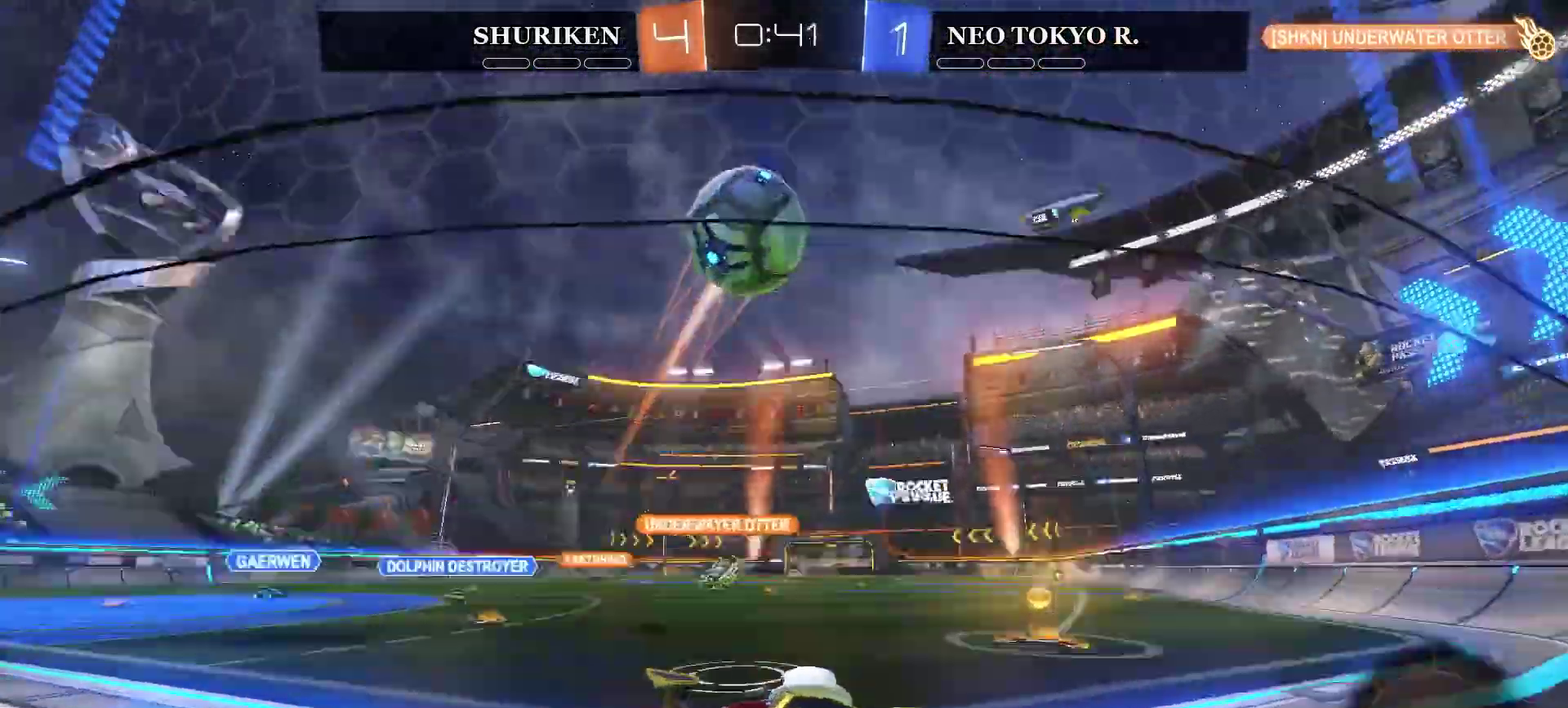
{"buttons": ["R2"], "left_stick": "up-left", "right_stick": "center", "events": [[384, "CROSS", "down"], [484, "CROSS", "up"], [484, "left_stick", "up-left"]]}
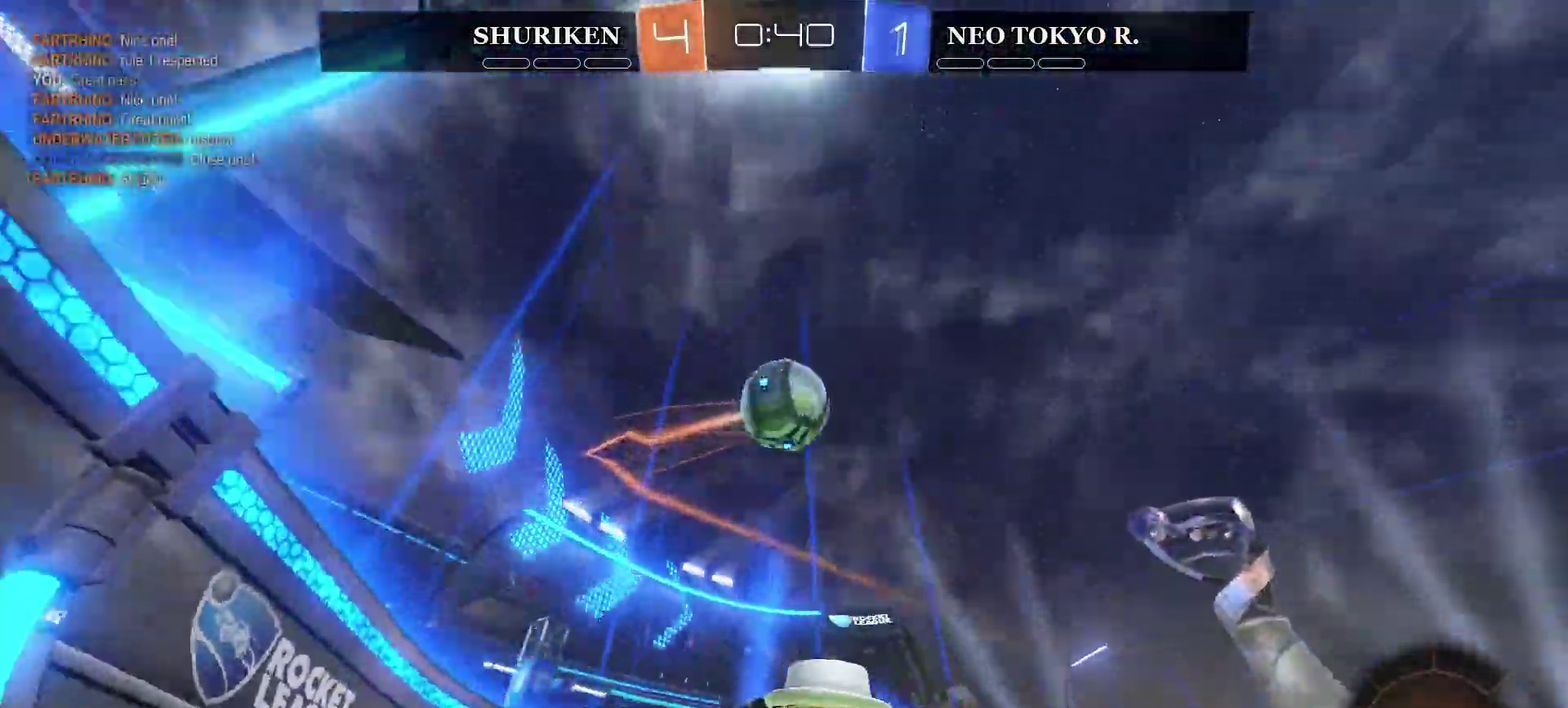
{"buttons": ["R2"], "left_stick": "center", "right_stick": "center", "events": [[33, "CROSS", "down"], [183, "left_stick", "center"], [217, "CROSS", "up"]]}
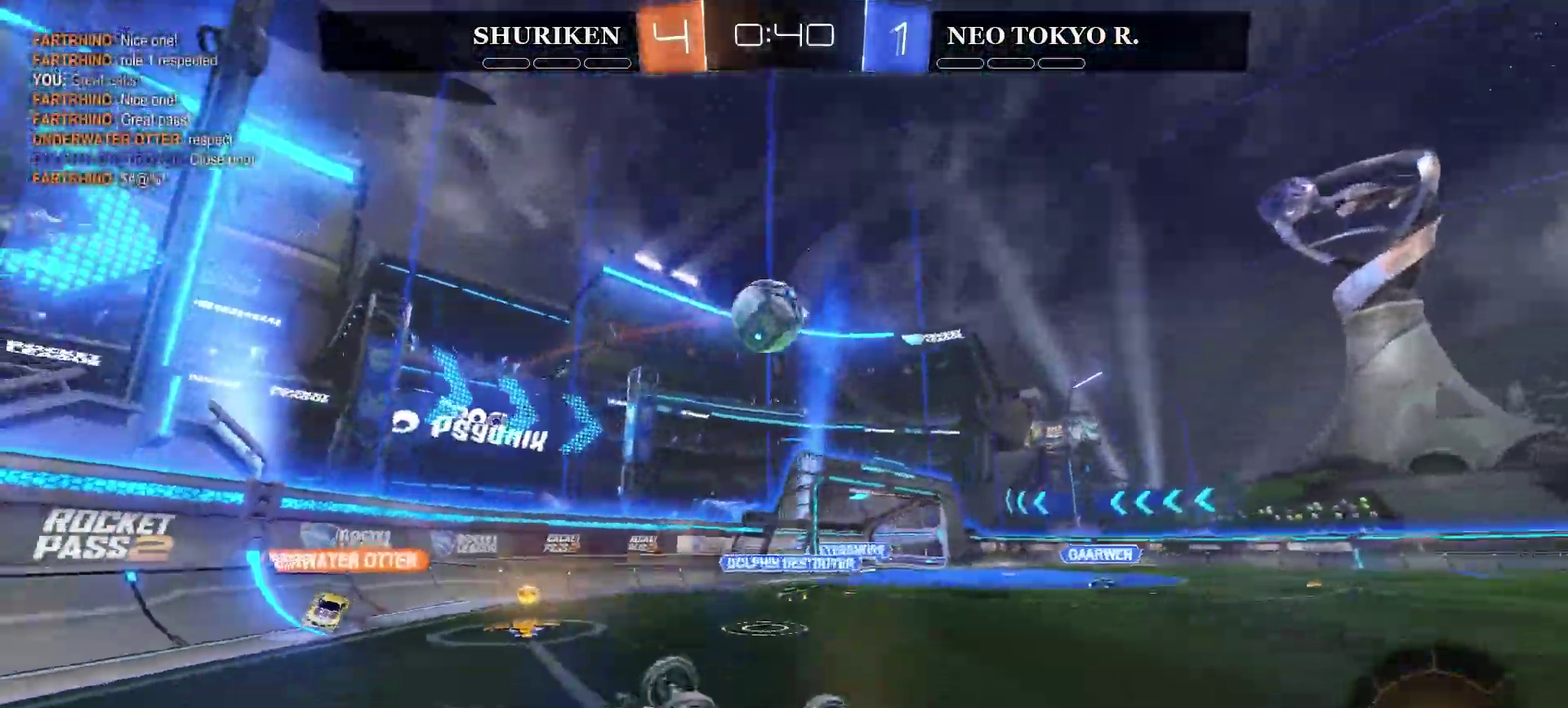
{"buttons": ["R2"], "left_stick": "center", "right_stick": "center", "events": []}
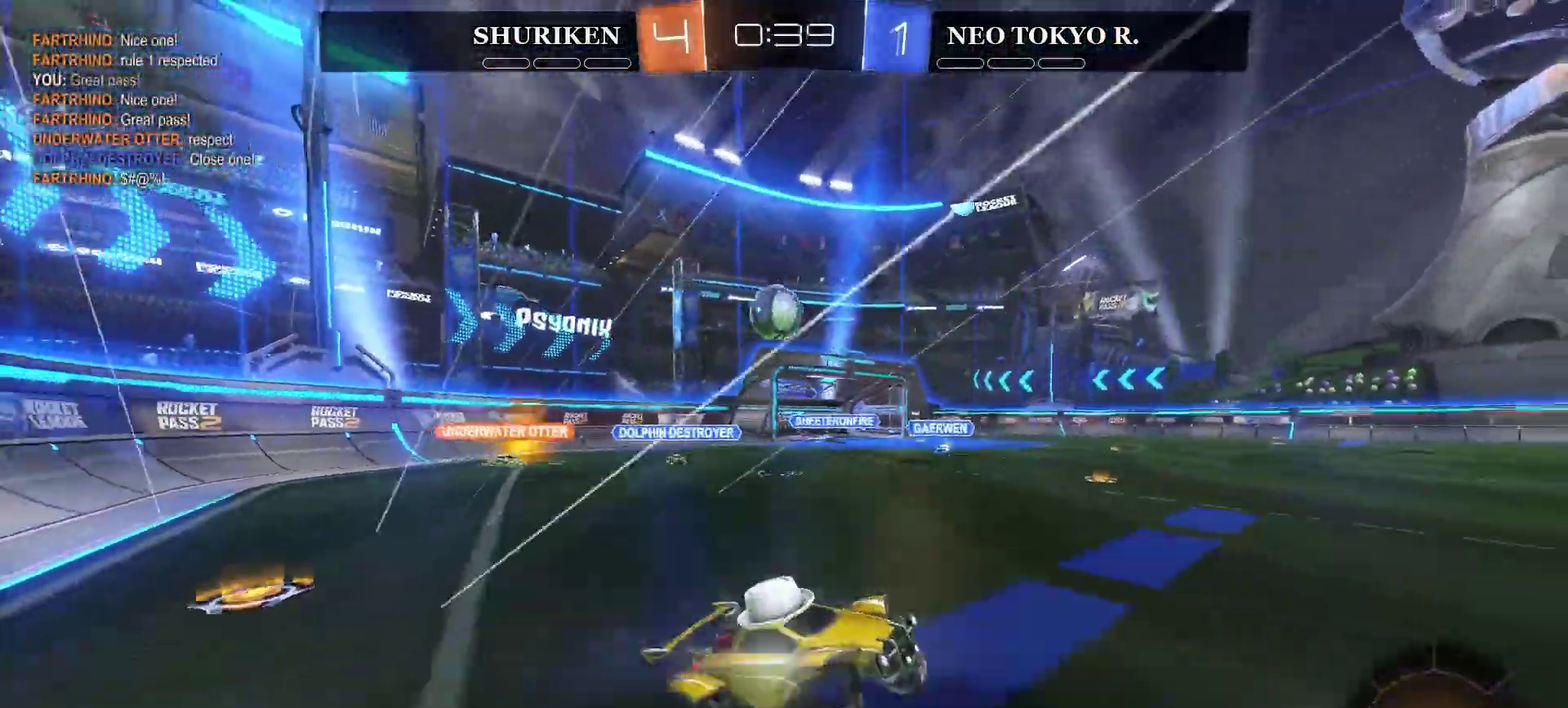
{"buttons": ["R2"], "left_stick": "center", "right_stick": "center", "events": [[33, "left_stick", "right"], [317, "TRIANGLE", "down"], [367, "left_stick", "center"], [450, "TRIANGLE", "up"]]}
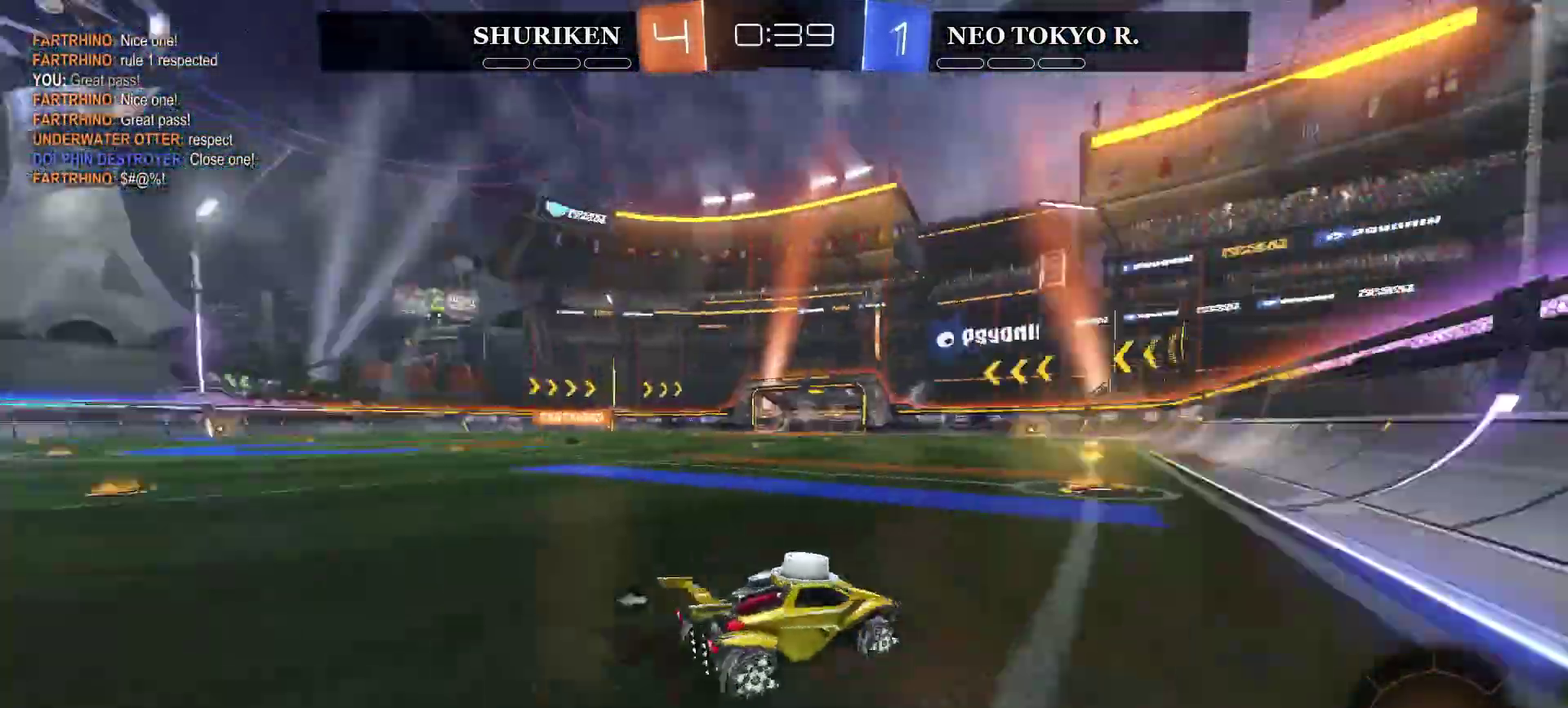
{"buttons": ["TRIANGLE", "R2"], "left_stick": "left", "right_stick": "center", "events": [[334, "left_stick", "left"], [434, "TRIANGLE", "down"]]}
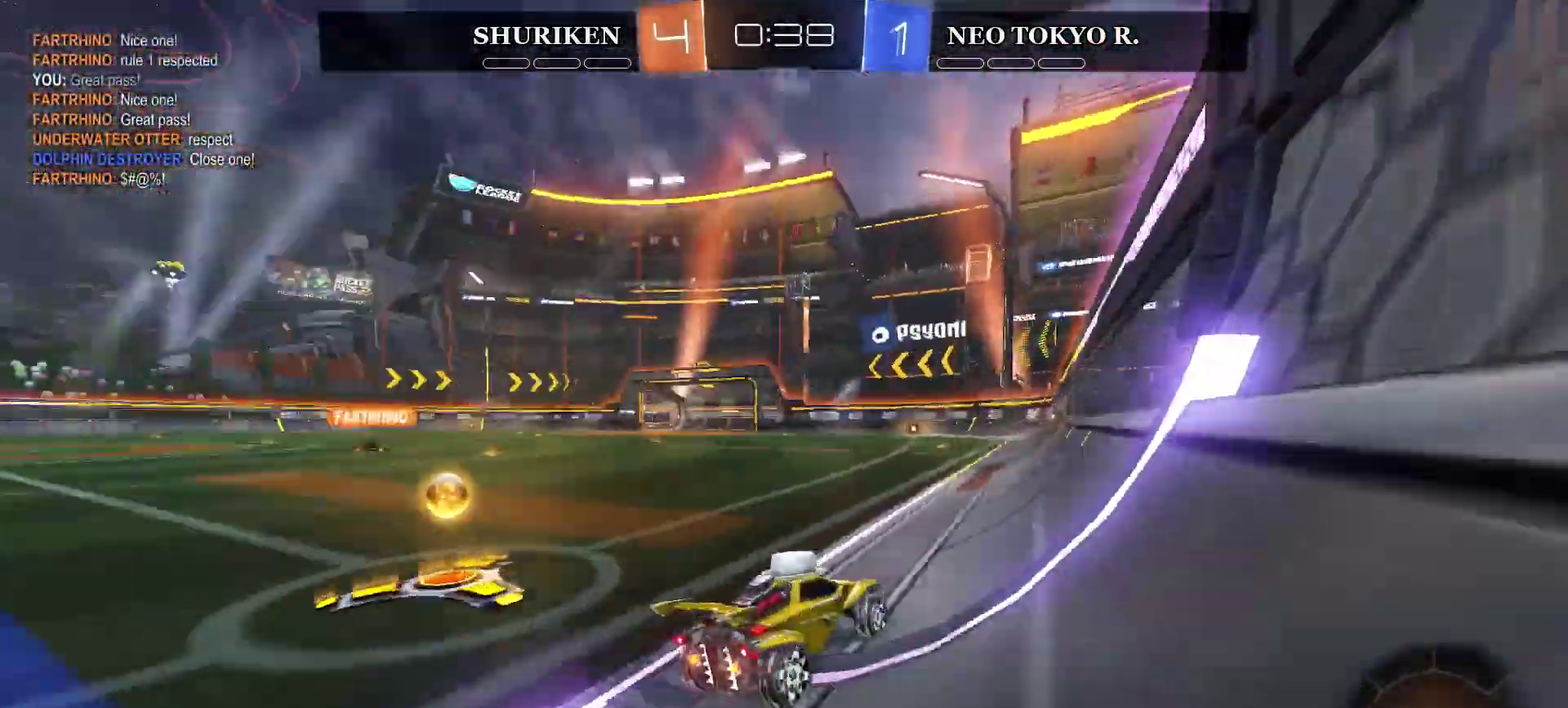
{"buttons": ["R2"], "left_stick": "center", "right_stick": "center", "events": [[66, "TRIANGLE", "up"], [317, "left_stick", "center"]]}
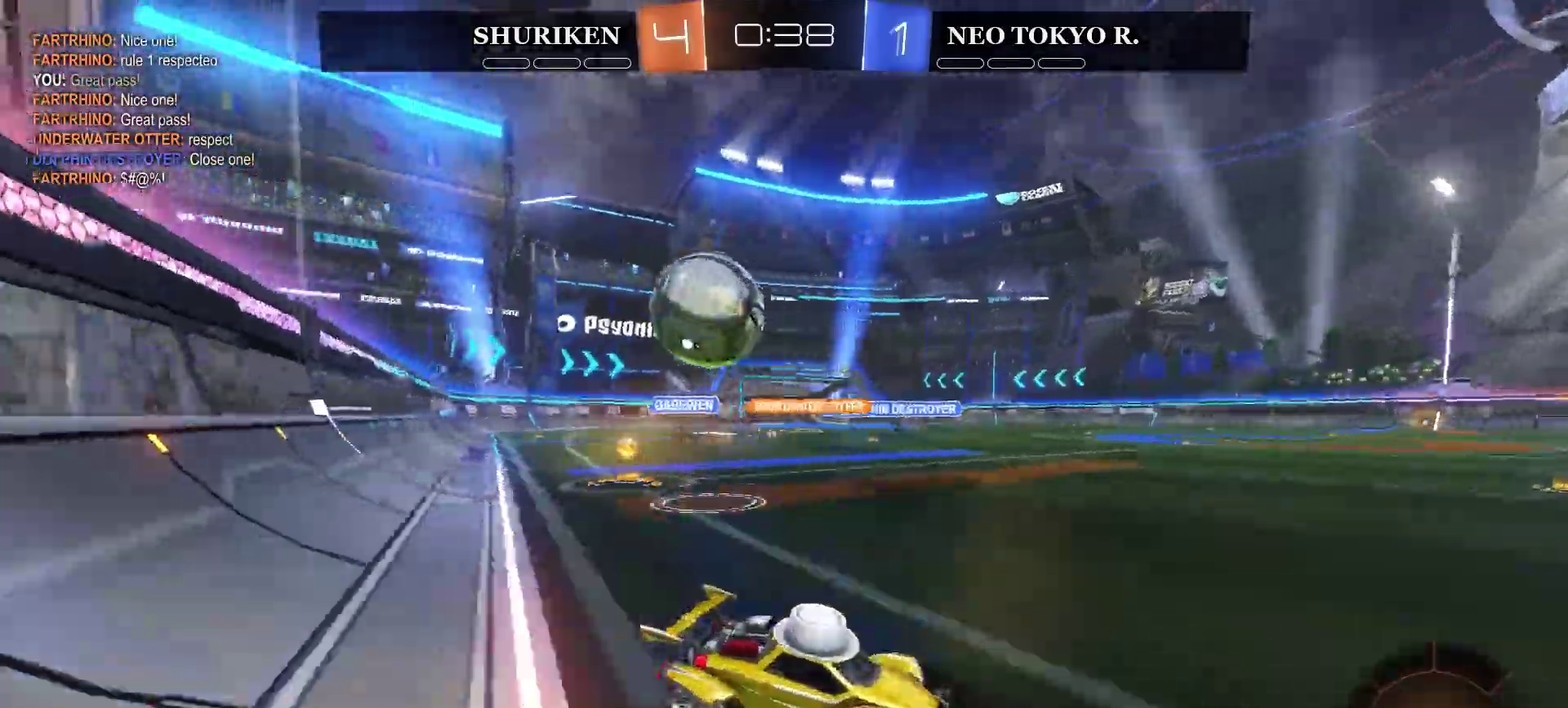
{"buttons": ["R2"], "left_stick": "center", "right_stick": "center", "events": [[134, "left_stick", "right"], [367, "left_stick", "center"]]}